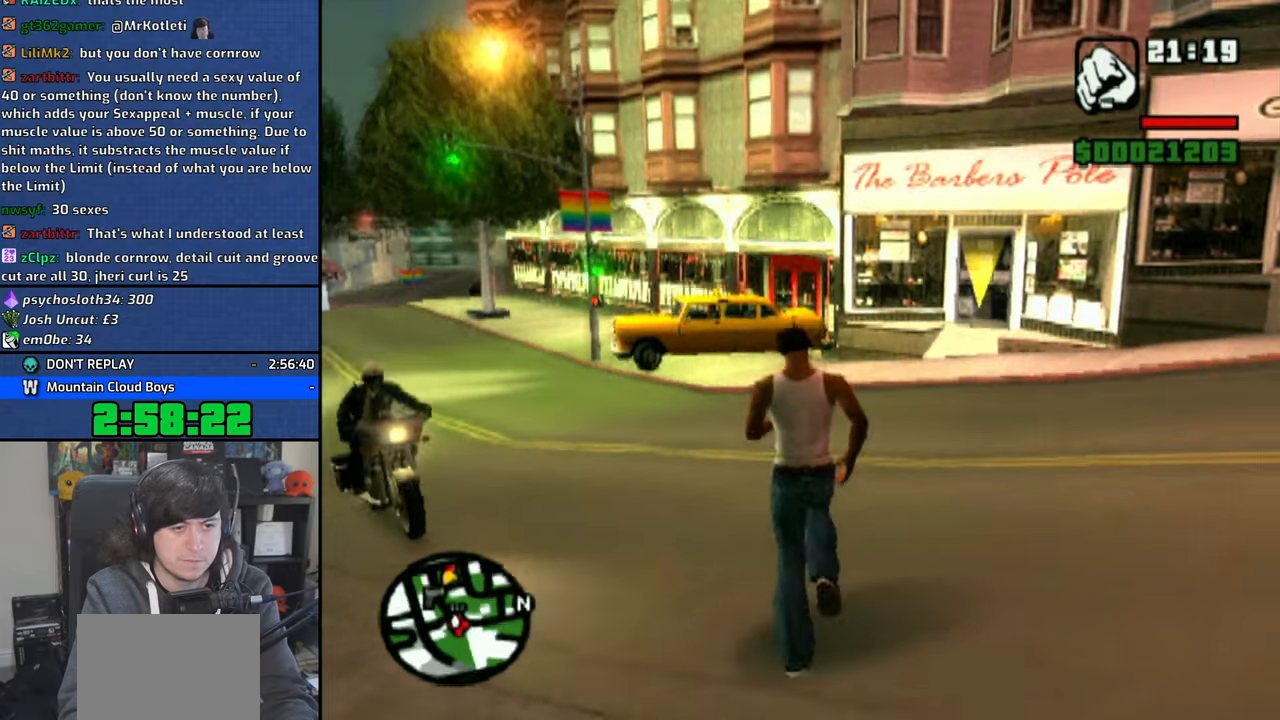
Gameplay with a controller (PlayStation layout); each line is a JSON object with the inputs held at the frame after it. "events" lists button and stick changes between this image and that frame as [ms after this image, input, new state], when the widget could be followed in between.
{"buttons": ["L1"], "left_stick": "up", "right_stick": "center", "events": [[66, "right_stick", "right"], [233, "right_stick", "center"], [266, "L1", "down"], [416, "L1", "up"], [466, "L1", "down"]]}
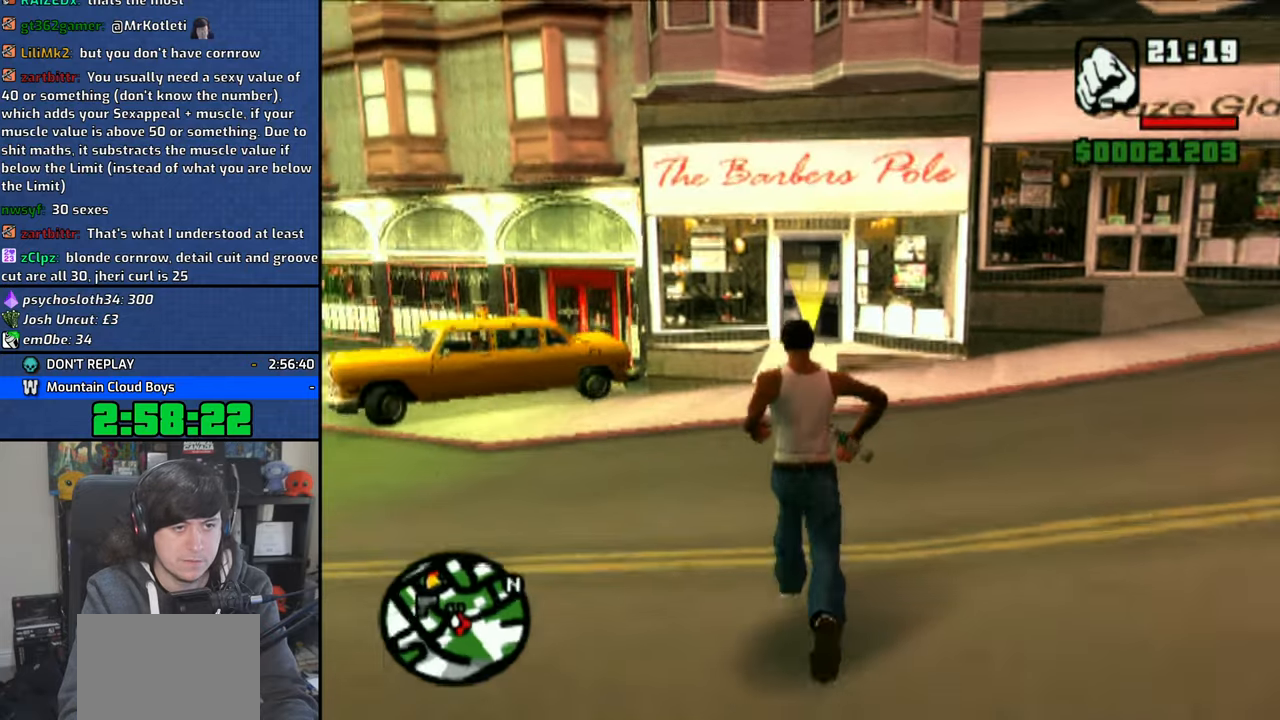
{"buttons": [], "left_stick": "up", "right_stick": "center", "events": [[100, "L1", "up"], [183, "L1", "down"], [283, "L1", "up"], [433, "TRIANGLE", "down"], [500, "TRIANGLE", "up"]]}
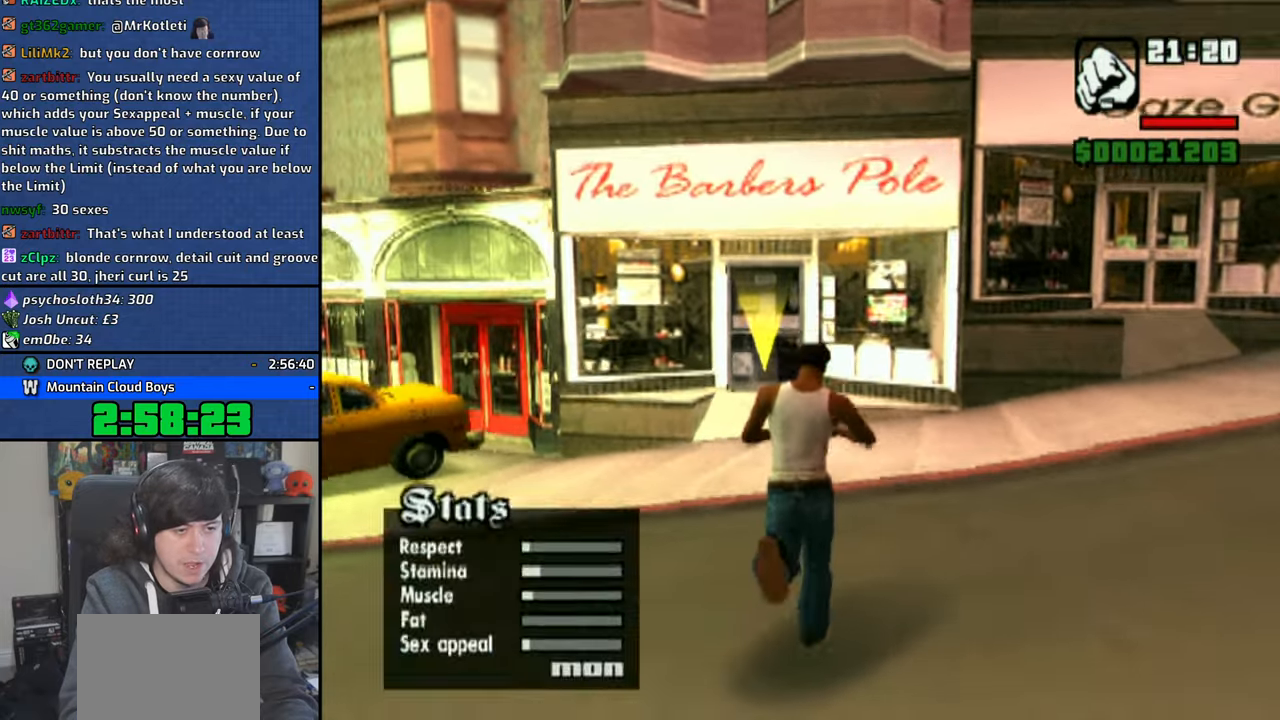
{"buttons": [], "left_stick": "up", "right_stick": "center", "events": [[83, "TRIANGLE", "down"], [166, "TRIANGLE", "up"], [250, "TRIANGLE", "down"], [333, "TRIANGLE", "up"], [383, "TRIANGLE", "down"], [483, "TRIANGLE", "up"]]}
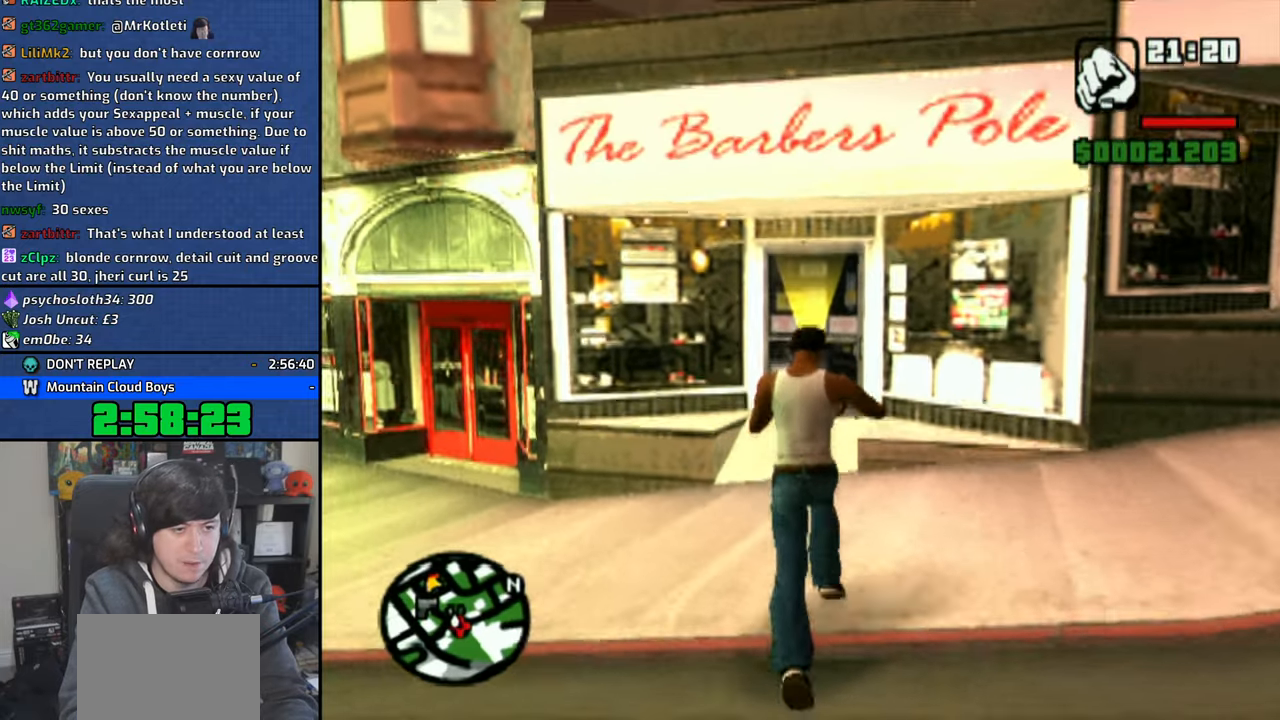
{"buttons": [], "left_stick": "up", "right_stick": "center", "events": [[66, "TRIANGLE", "down"], [150, "TRIANGLE", "up"], [216, "TRIANGLE", "down"], [300, "TRIANGLE", "up"], [383, "TRIANGLE", "down"], [483, "TRIANGLE", "up"]]}
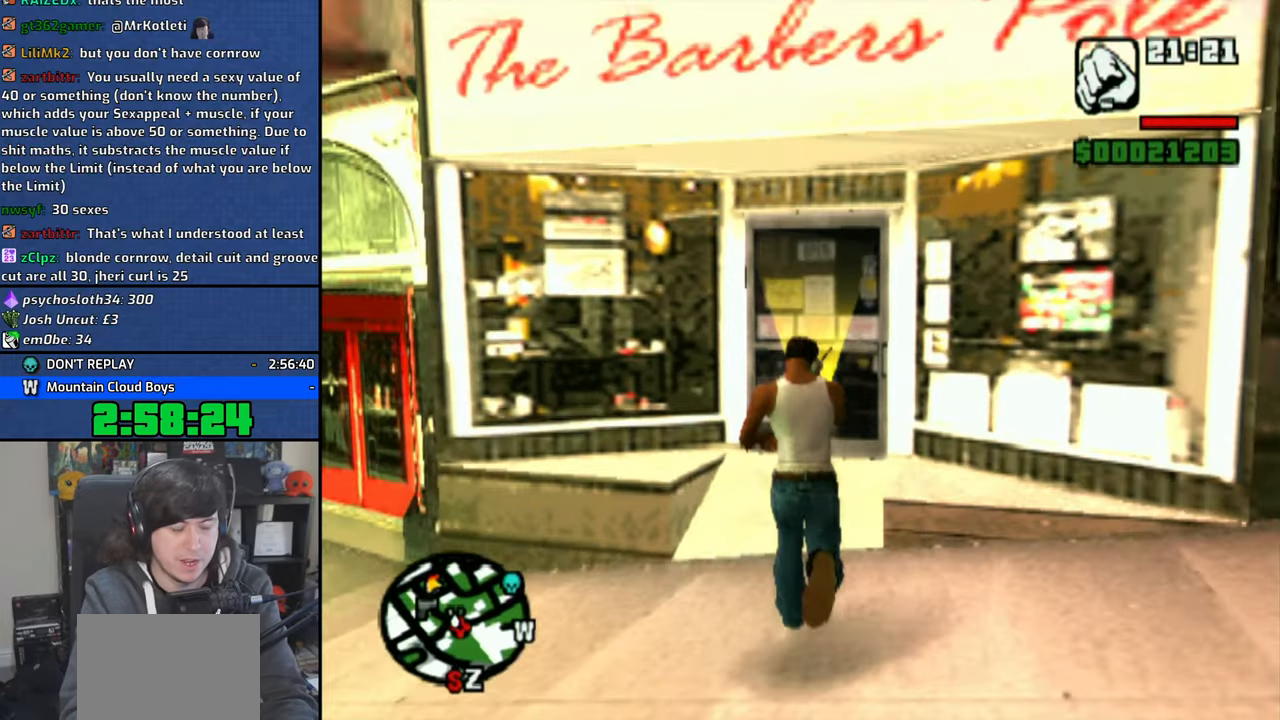
{"buttons": [], "left_stick": "up", "right_stick": "center", "events": [[33, "left_stick", "center"], [50, "TRIANGLE", "down"], [133, "TRIANGLE", "up"], [200, "TRIANGLE", "down"], [266, "left_stick", "up"], [316, "TRIANGLE", "up"], [366, "TRIANGLE", "down"], [483, "TRIANGLE", "up"]]}
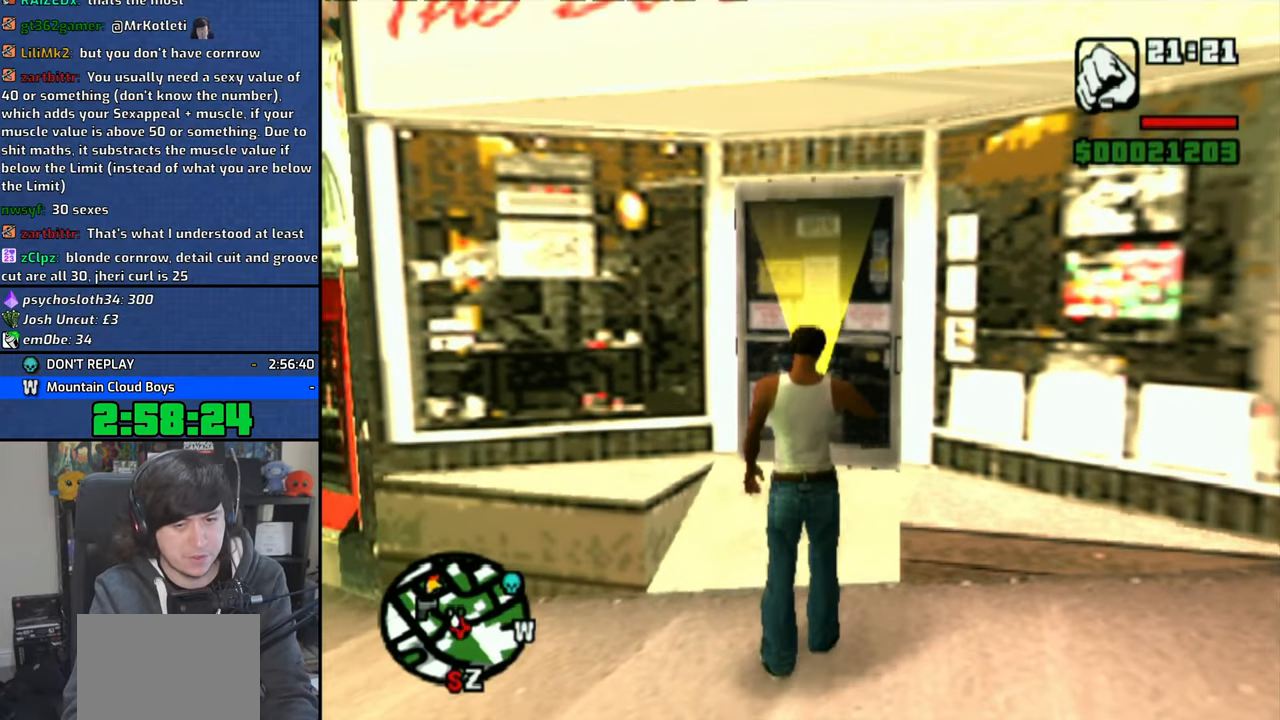
{"buttons": [], "left_stick": "center", "right_stick": "center", "events": [[50, "TRIANGLE", "down"], [50, "left_stick", "center"], [150, "TRIANGLE", "up"], [200, "TRIANGLE", "down"], [300, "TRIANGLE", "up"], [316, "left_stick", "up"], [400, "left_stick", "center"]]}
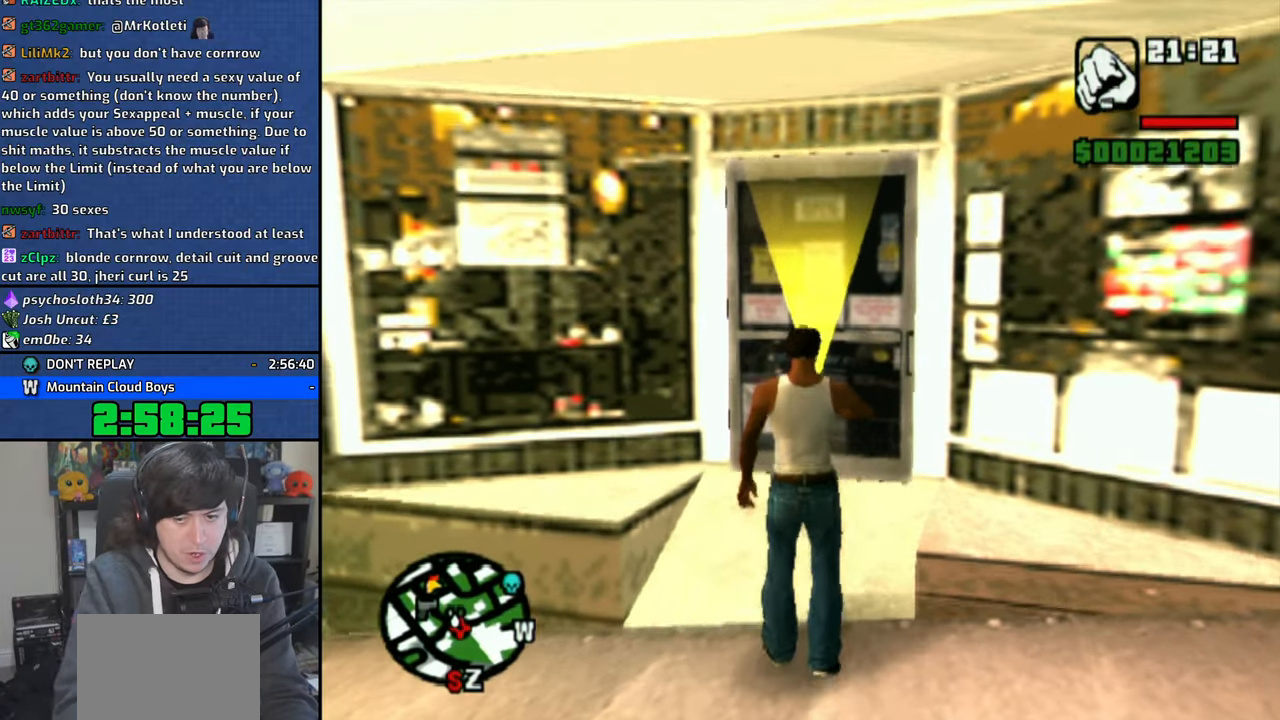
{"buttons": [], "left_stick": "center", "right_stick": "center", "events": [[266, "left_stick", "up"], [400, "left_stick", "center"]]}
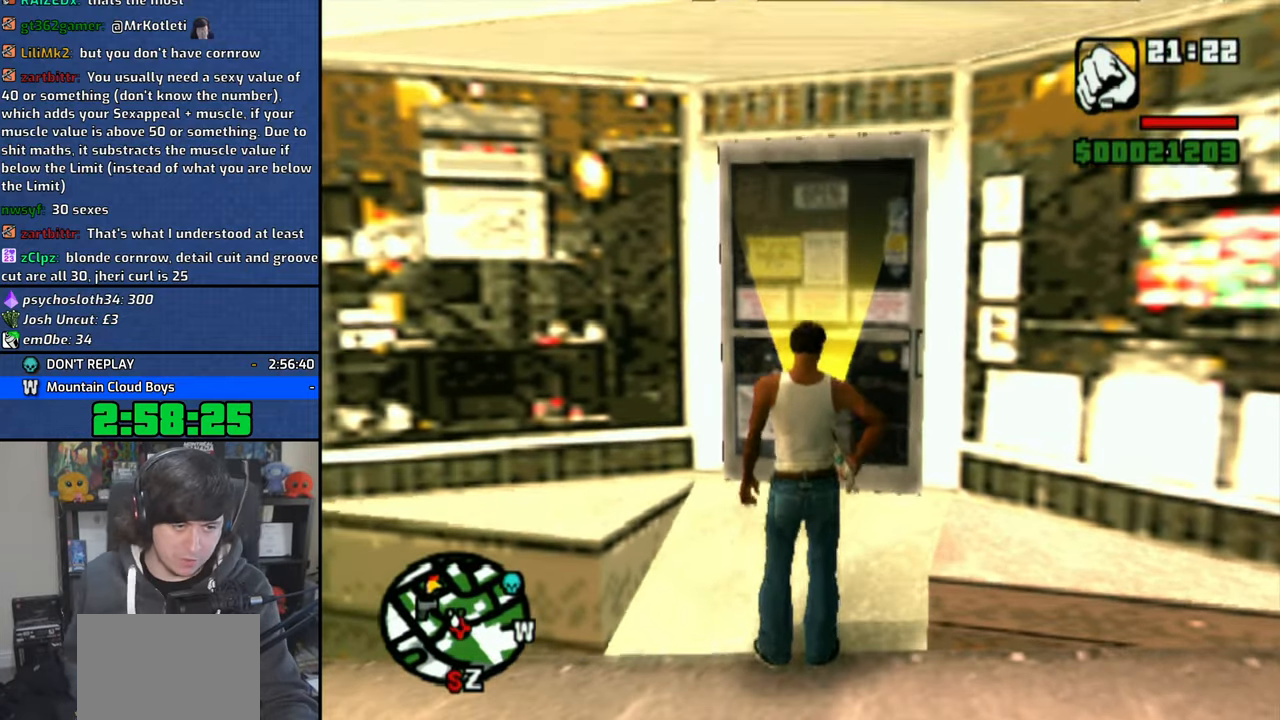
{"buttons": [], "left_stick": "center", "right_stick": "center"}
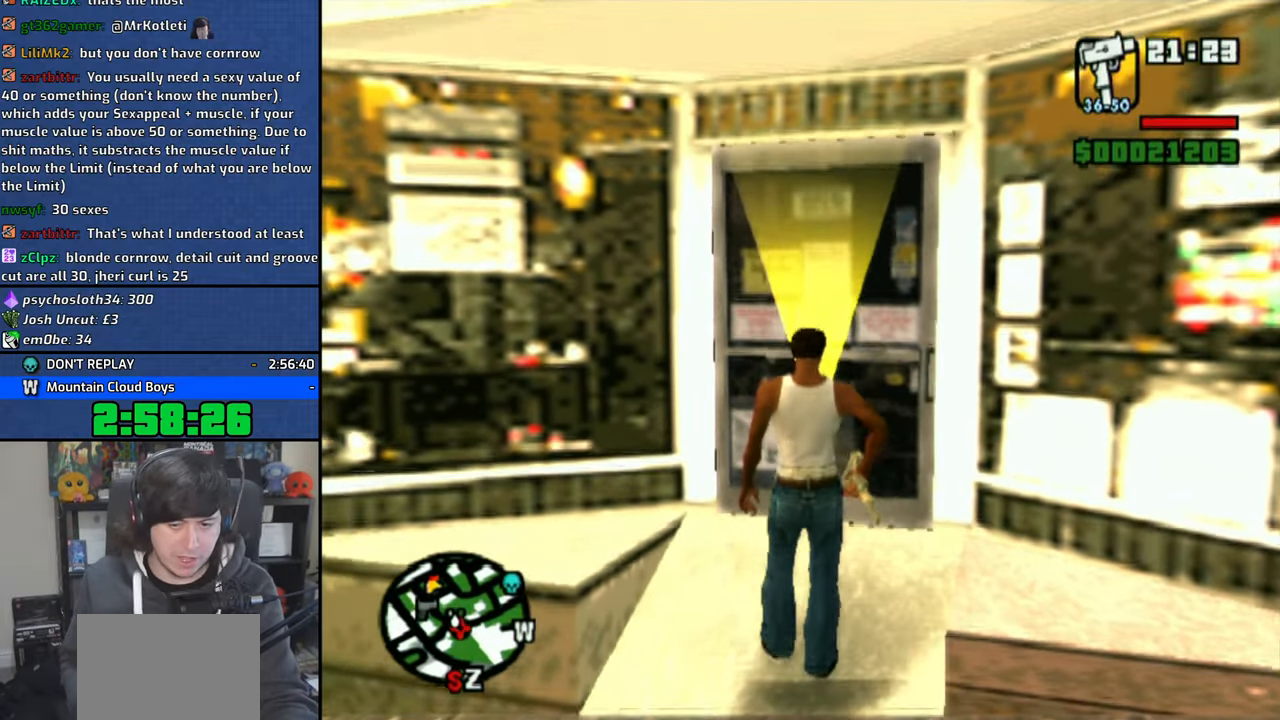
{"buttons": [], "left_stick": "center", "right_stick": "center", "events": [[166, "left_stick", "up"], [300, "left_stick", "center"]]}
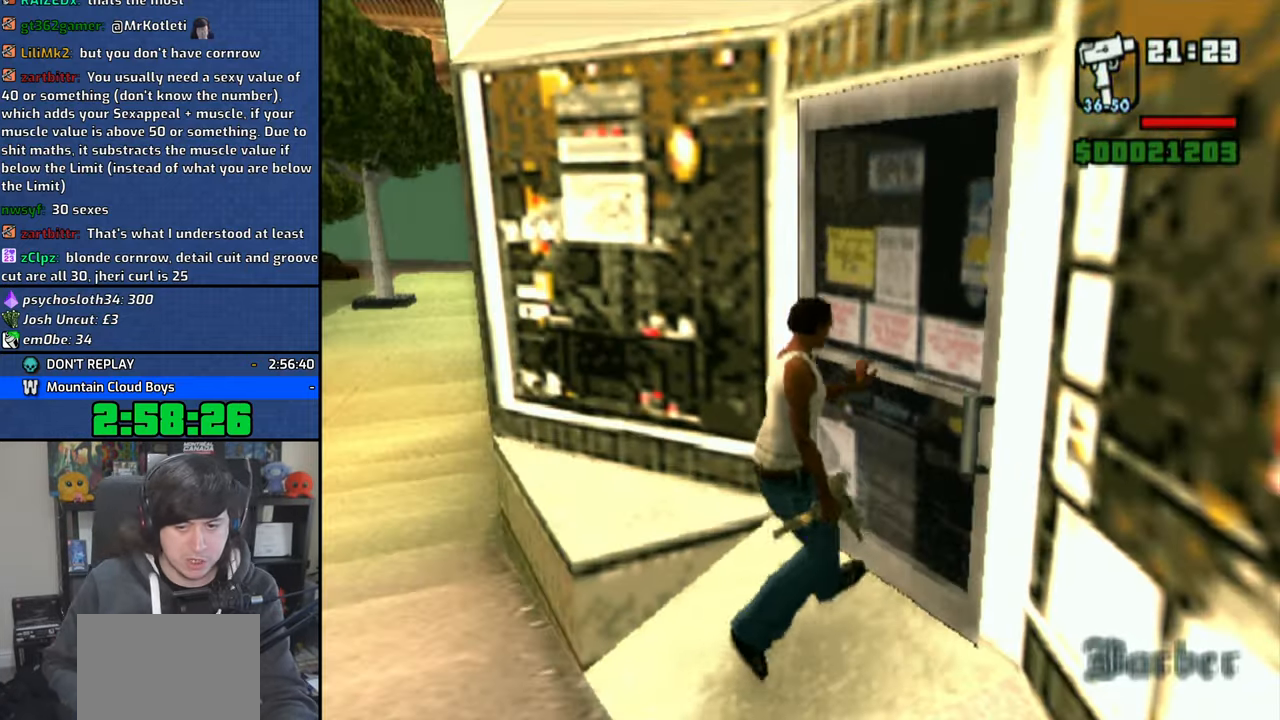
{"buttons": [], "left_stick": "center", "right_stick": "center", "events": []}
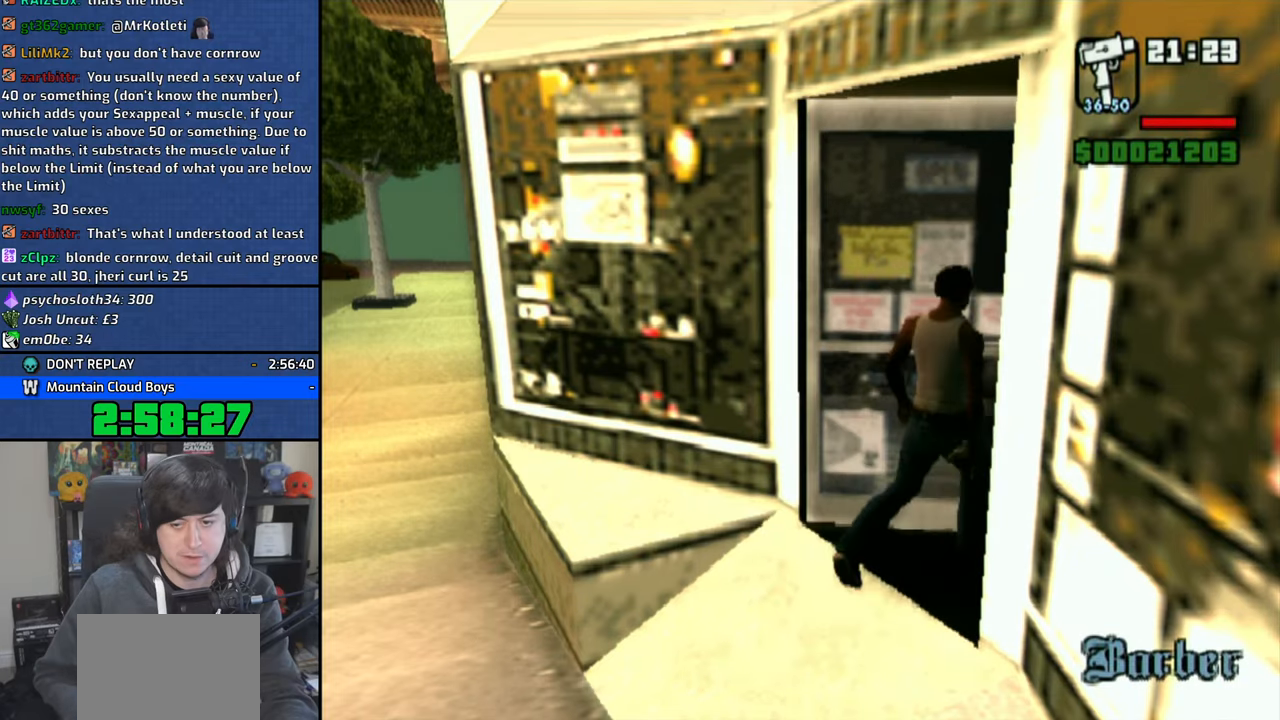
{"buttons": [], "left_stick": "center", "right_stick": "center", "events": []}
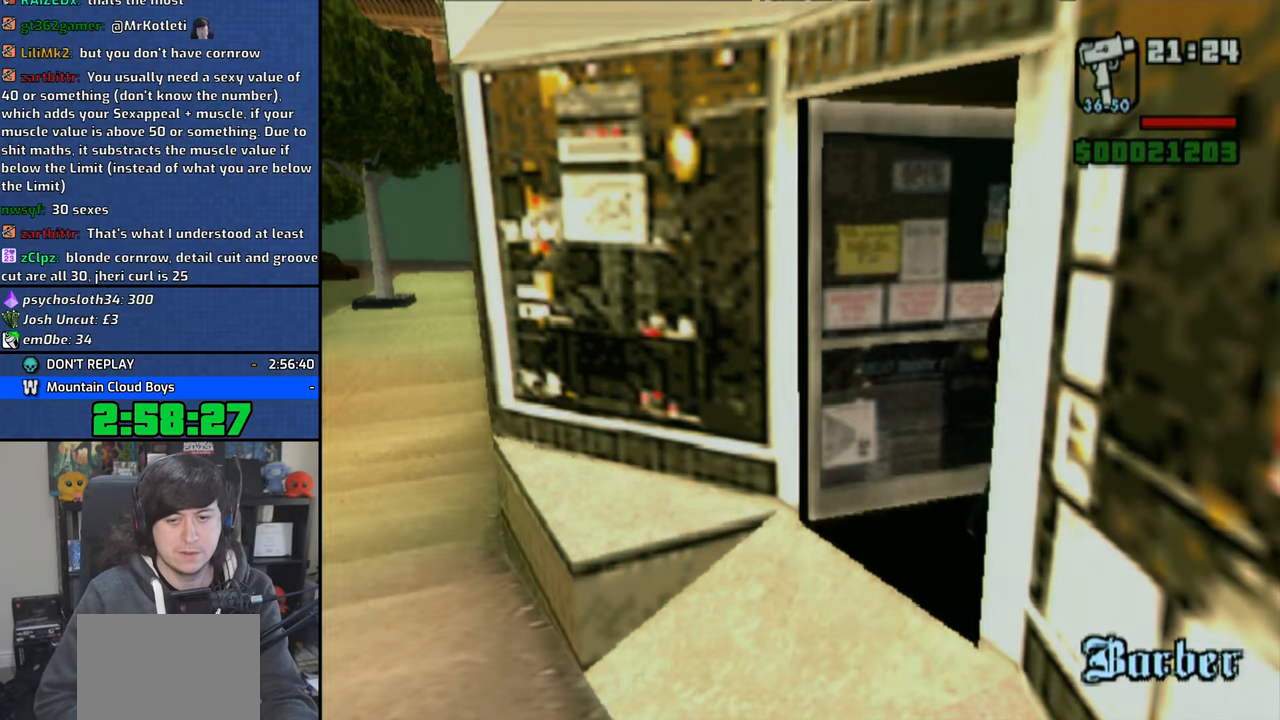
{"buttons": [], "left_stick": "up", "right_stick": "center", "events": [[333, "left_stick", "up"]]}
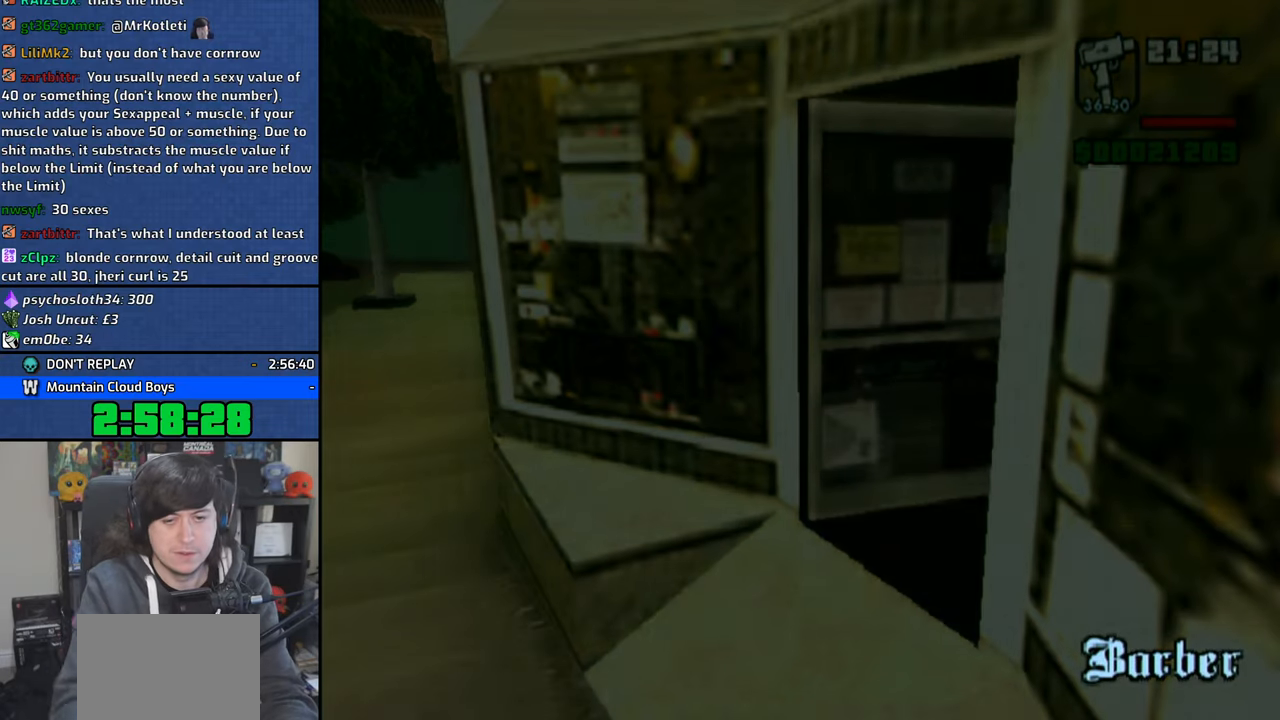
{"buttons": [], "left_stick": "up-right", "right_stick": "center", "events": [[366, "left_stick", "up-right"]]}
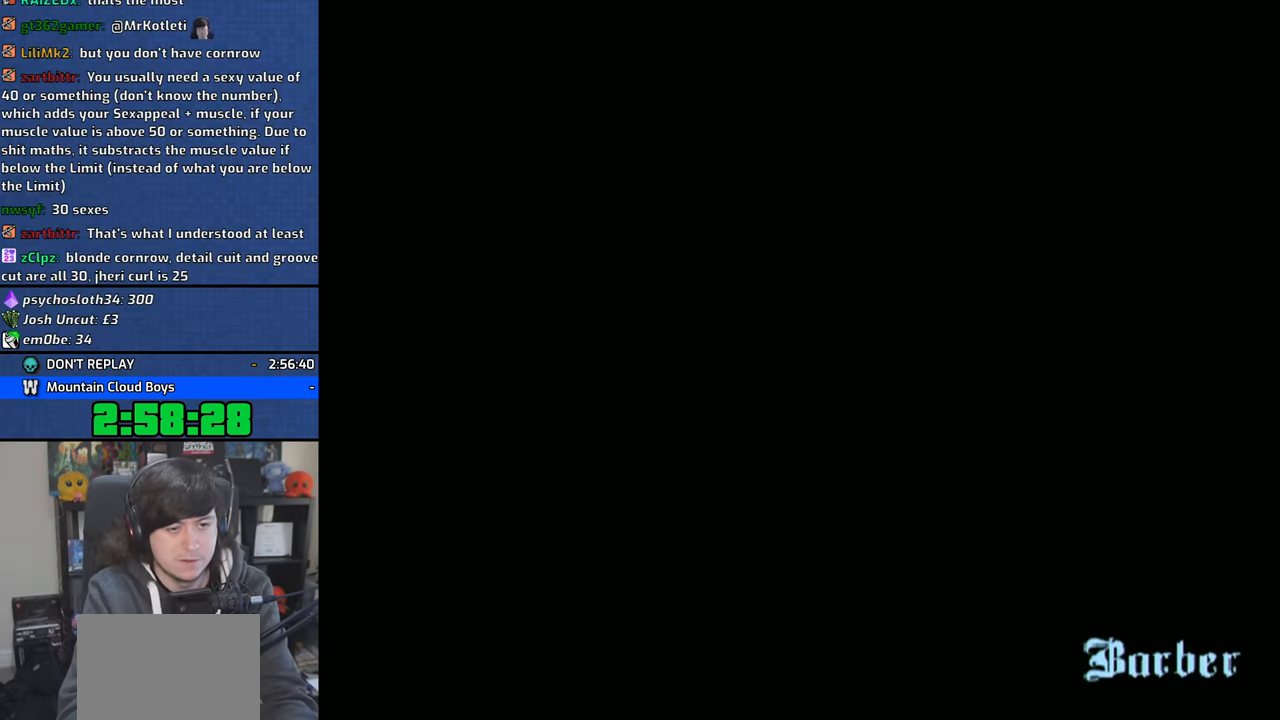
{"buttons": [], "left_stick": "up-right", "right_stick": "center", "events": []}
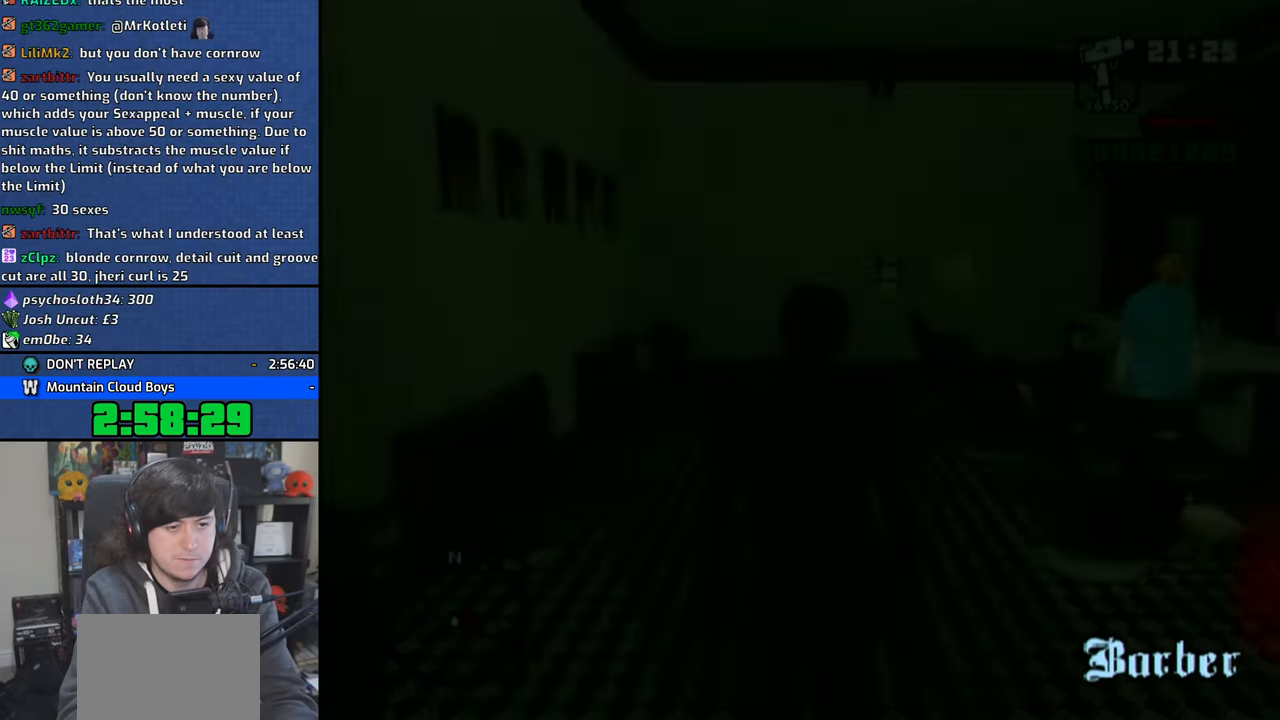
{"buttons": [], "left_stick": "right", "right_stick": "center", "events": [[266, "left_stick", "right"]]}
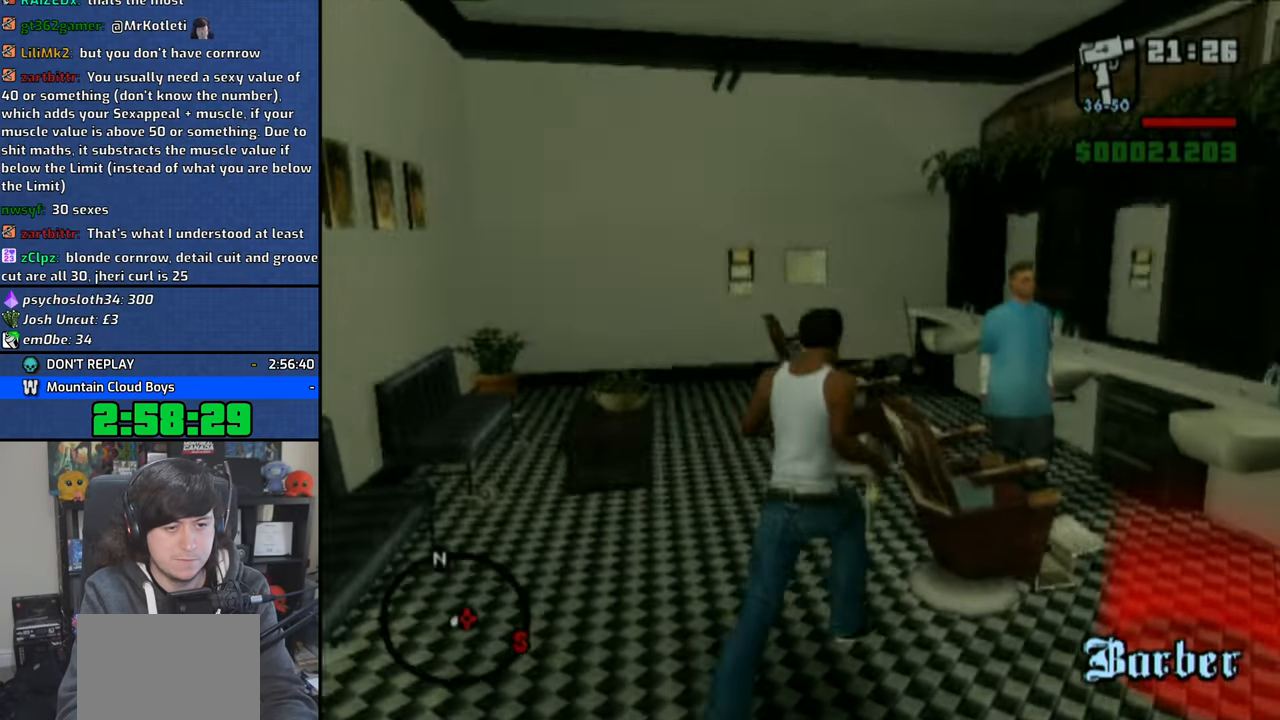
{"buttons": [], "left_stick": "center", "right_stick": "center", "events": [[33, "left_stick", "center"]]}
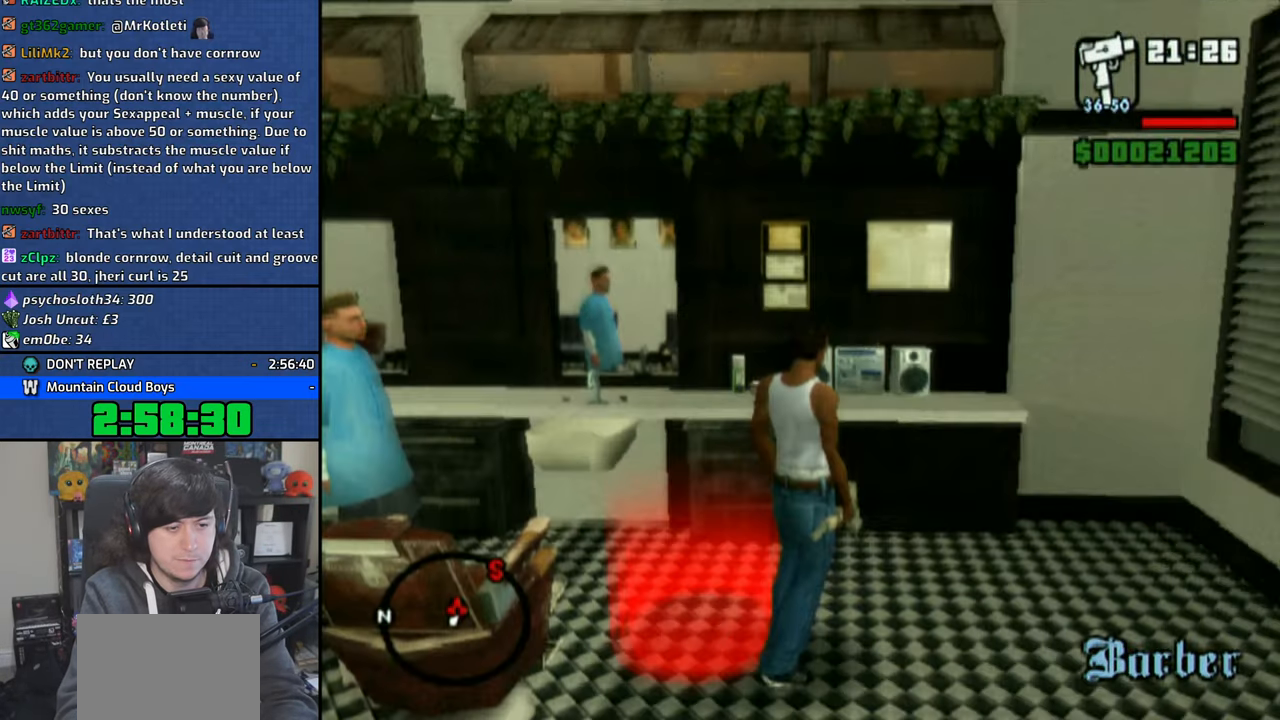
{"buttons": [], "left_stick": "center", "right_stick": "center", "events": []}
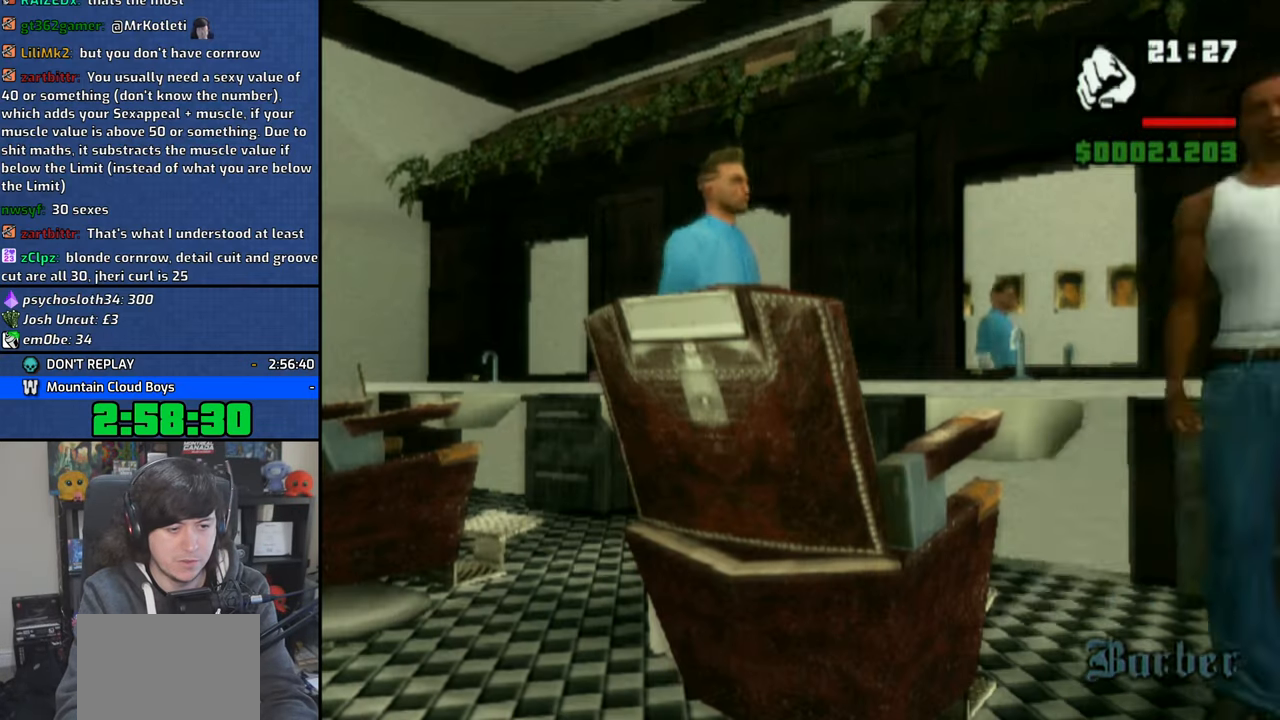
{"buttons": [], "left_stick": "center", "right_stick": "center", "events": []}
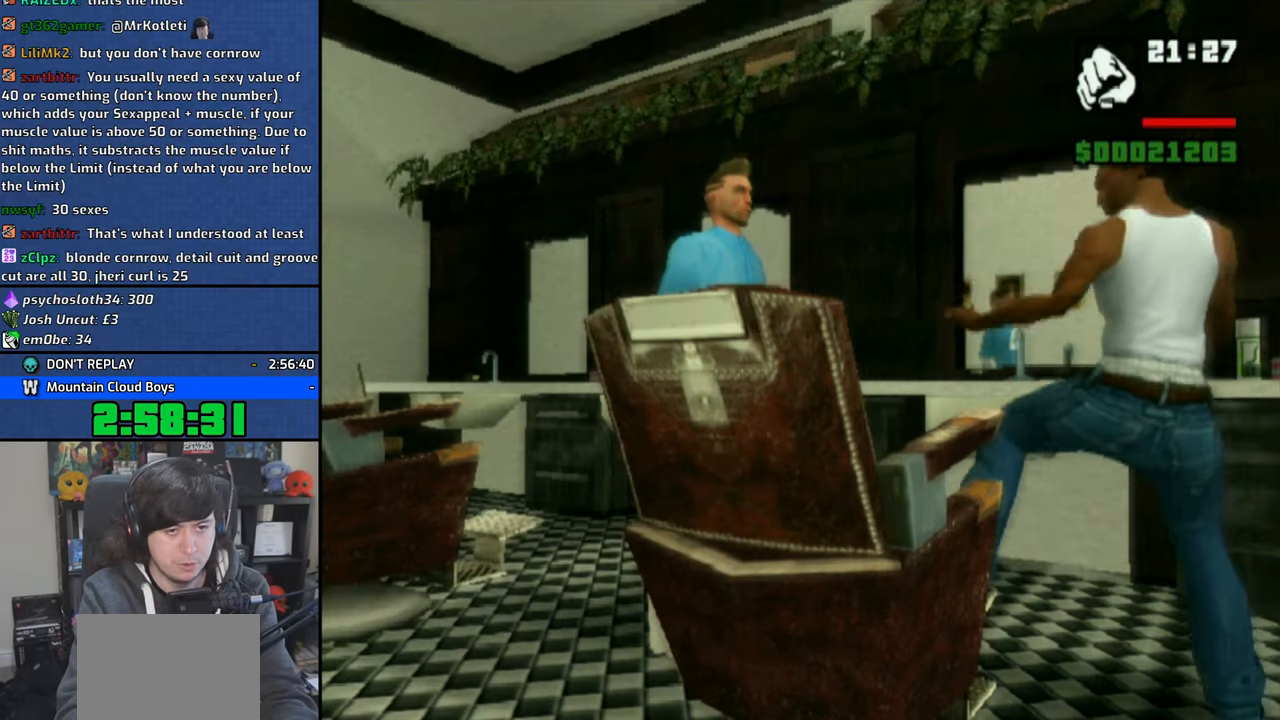
{"buttons": [], "left_stick": "center", "right_stick": "center", "events": []}
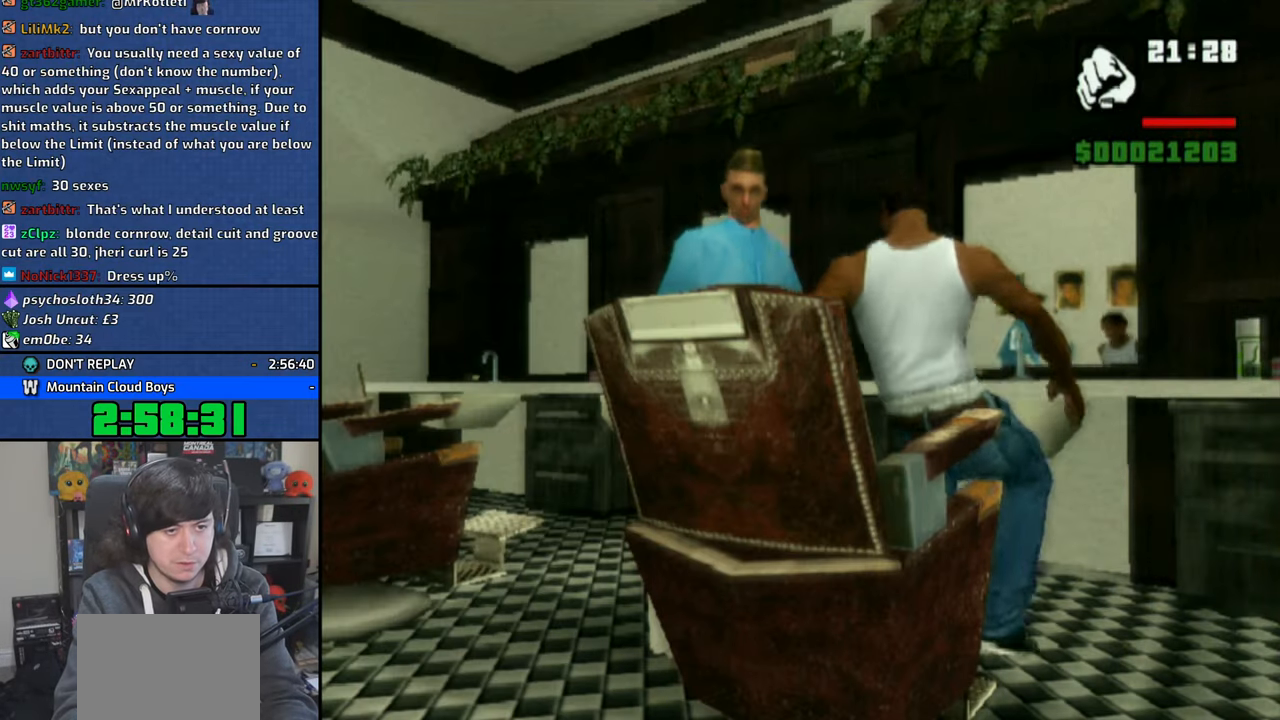
{"buttons": [], "left_stick": "center", "right_stick": "center", "events": []}
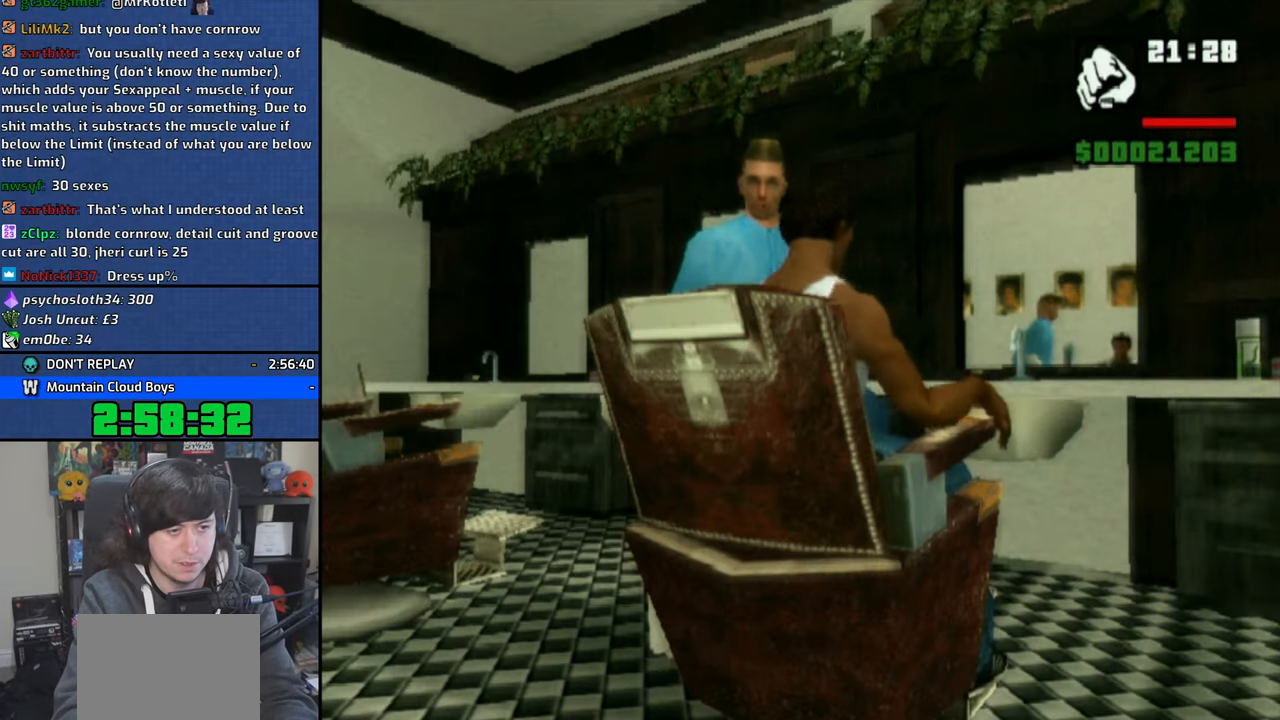
{"buttons": [], "left_stick": "center", "right_stick": "center", "events": []}
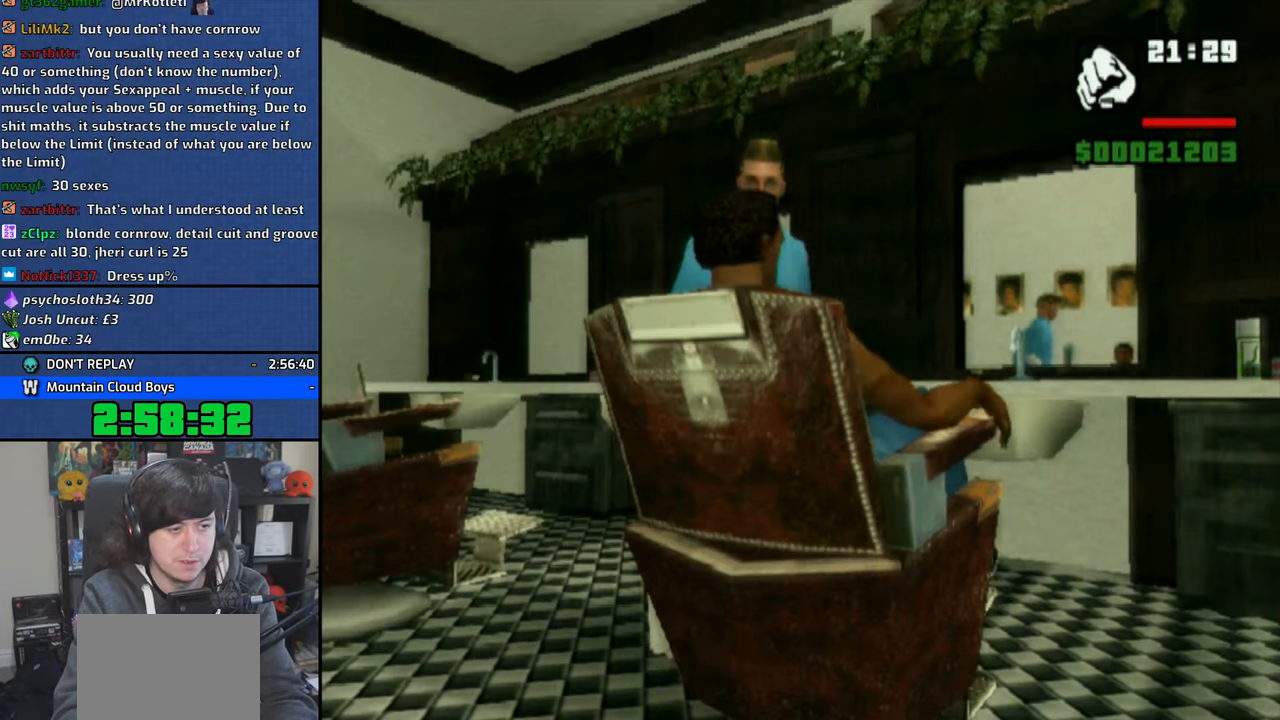
{"buttons": [], "left_stick": "center", "right_stick": "center", "events": []}
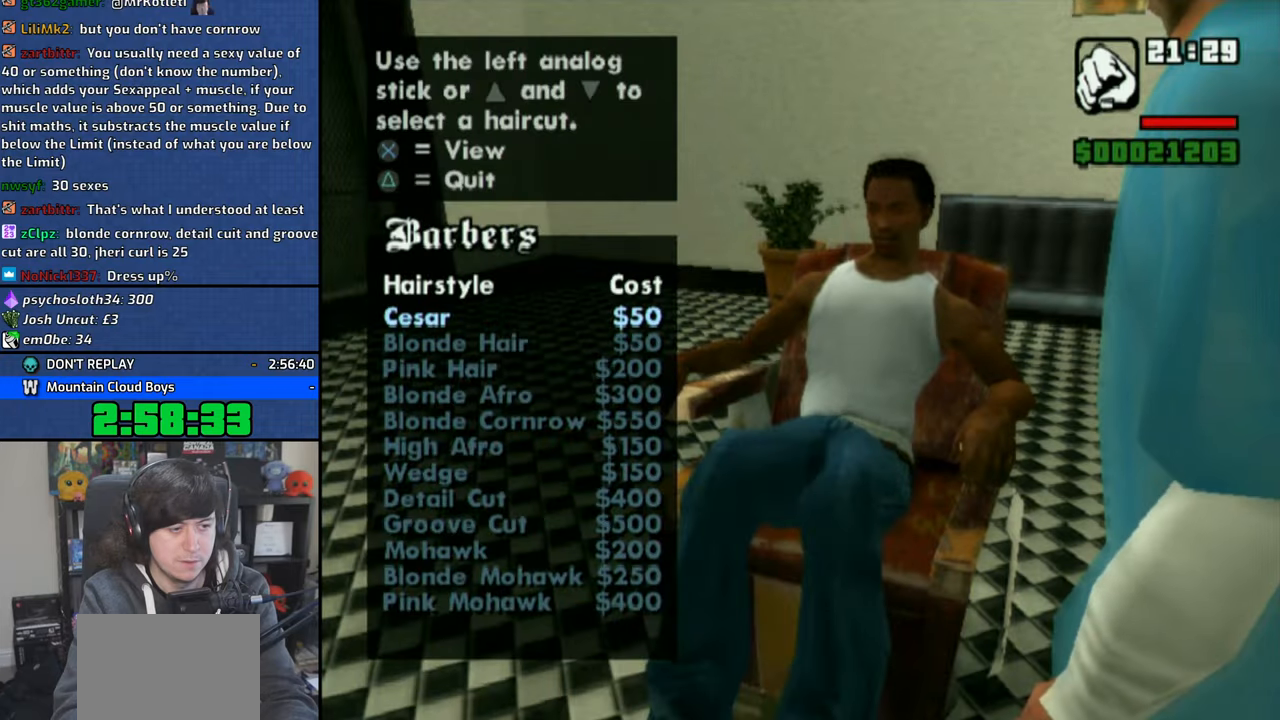
{"buttons": [], "left_stick": "center", "right_stick": "center", "events": [[33, "DPAD_UP", "down"], [116, "DPAD_UP", "up"], [200, "DPAD_UP", "down"], [300, "DPAD_UP", "up"], [383, "DPAD_UP", "down"], [500, "DPAD_UP", "up"]]}
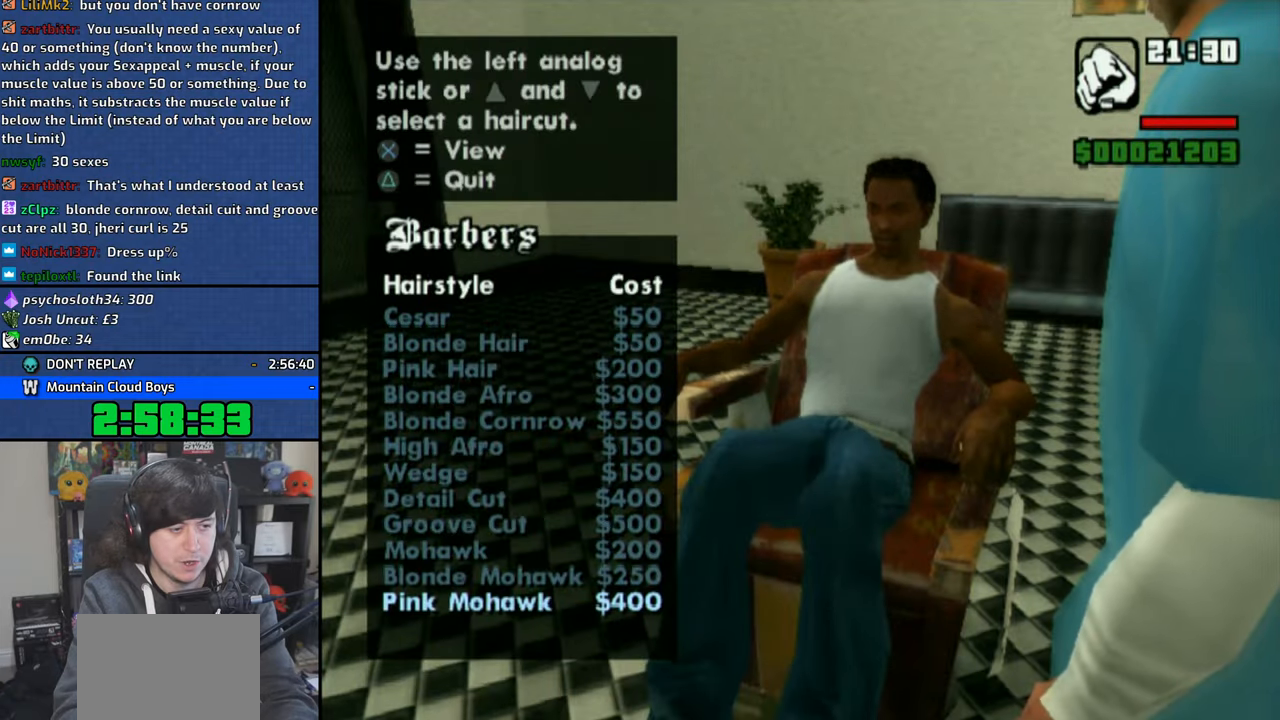
{"buttons": ["CROSS"], "left_stick": "center", "right_stick": "center", "events": [[133, "DPAD_UP", "down"], [233, "DPAD_UP", "up"], [433, "CROSS", "down"]]}
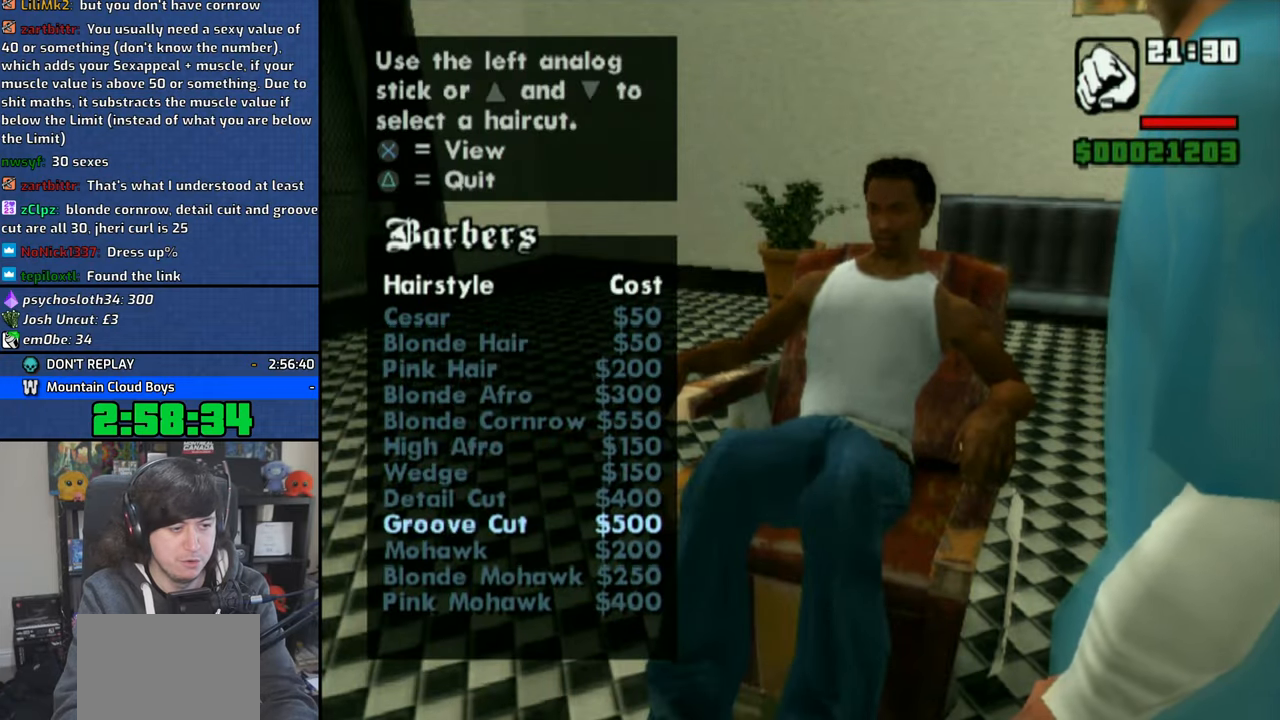
{"buttons": [], "left_stick": "center", "right_stick": "center", "events": [[50, "CROSS", "up"]]}
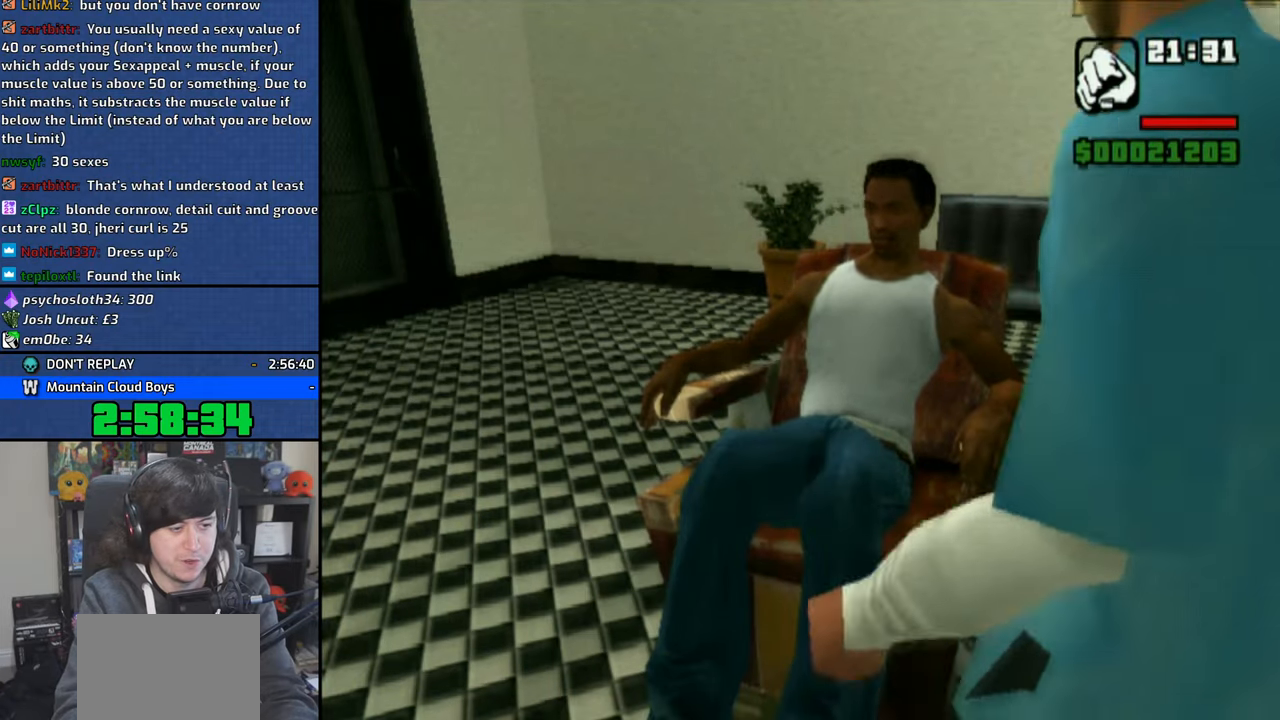
{"buttons": ["CROSS"], "left_stick": "center", "right_stick": "center", "events": [[316, "CROSS", "down"], [400, "CROSS", "up"], [466, "CROSS", "down"]]}
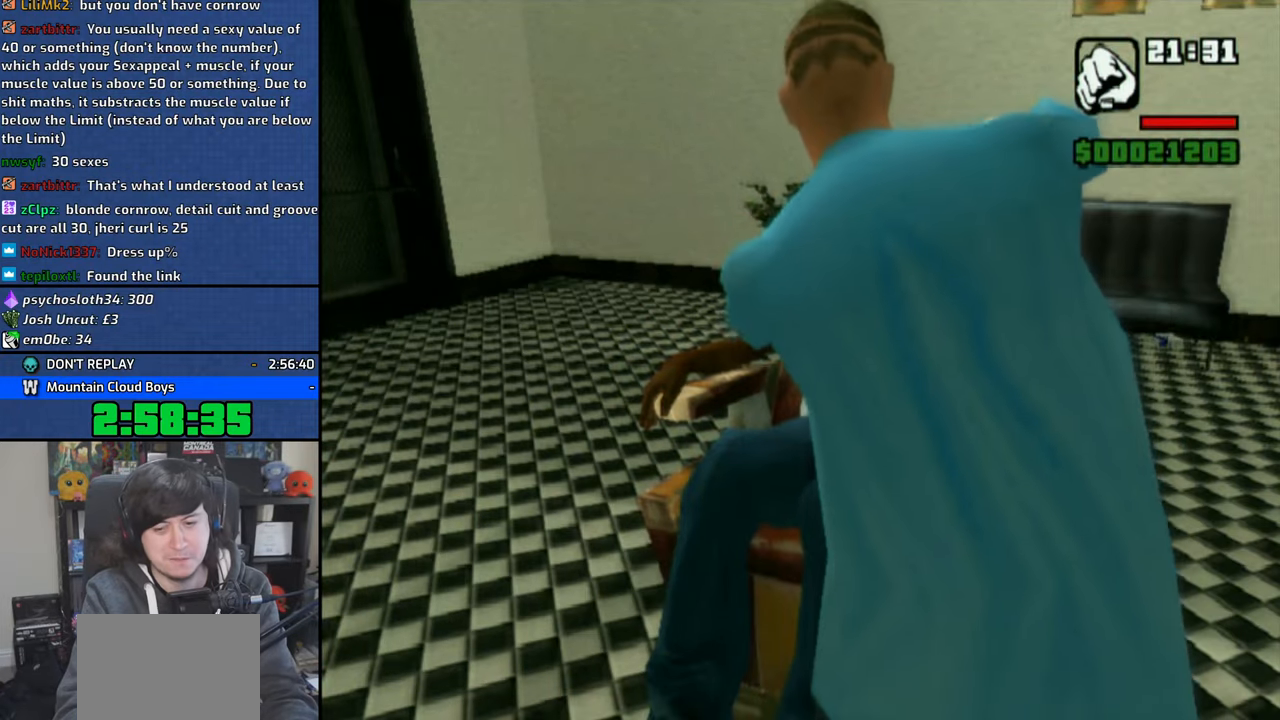
{"buttons": ["CROSS"], "left_stick": "center", "right_stick": "center", "events": [[50, "CROSS", "up"], [133, "CROSS", "down"], [216, "CROSS", "up"], [500, "CROSS", "down"]]}
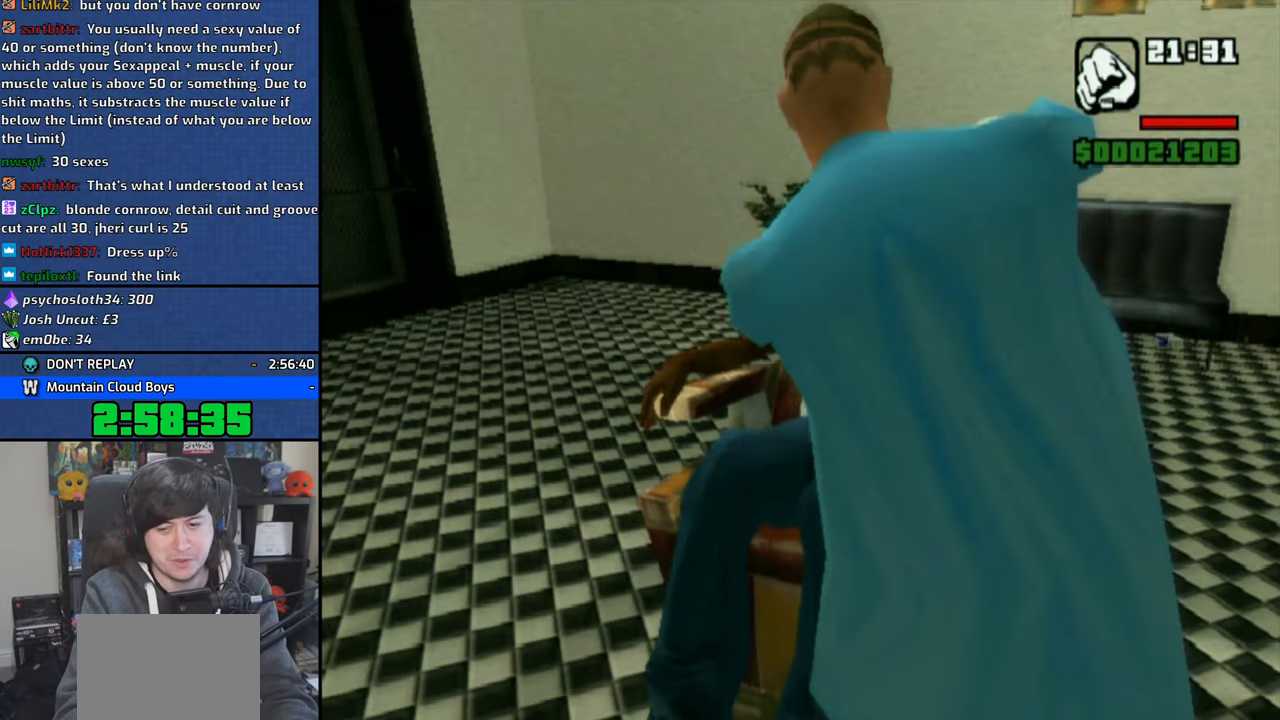
{"buttons": [], "left_stick": "center", "right_stick": "center", "events": [[66, "CROSS", "up"], [183, "CROSS", "down"], [266, "CROSS", "up"], [333, "CROSS", "down"], [433, "CROSS", "up"]]}
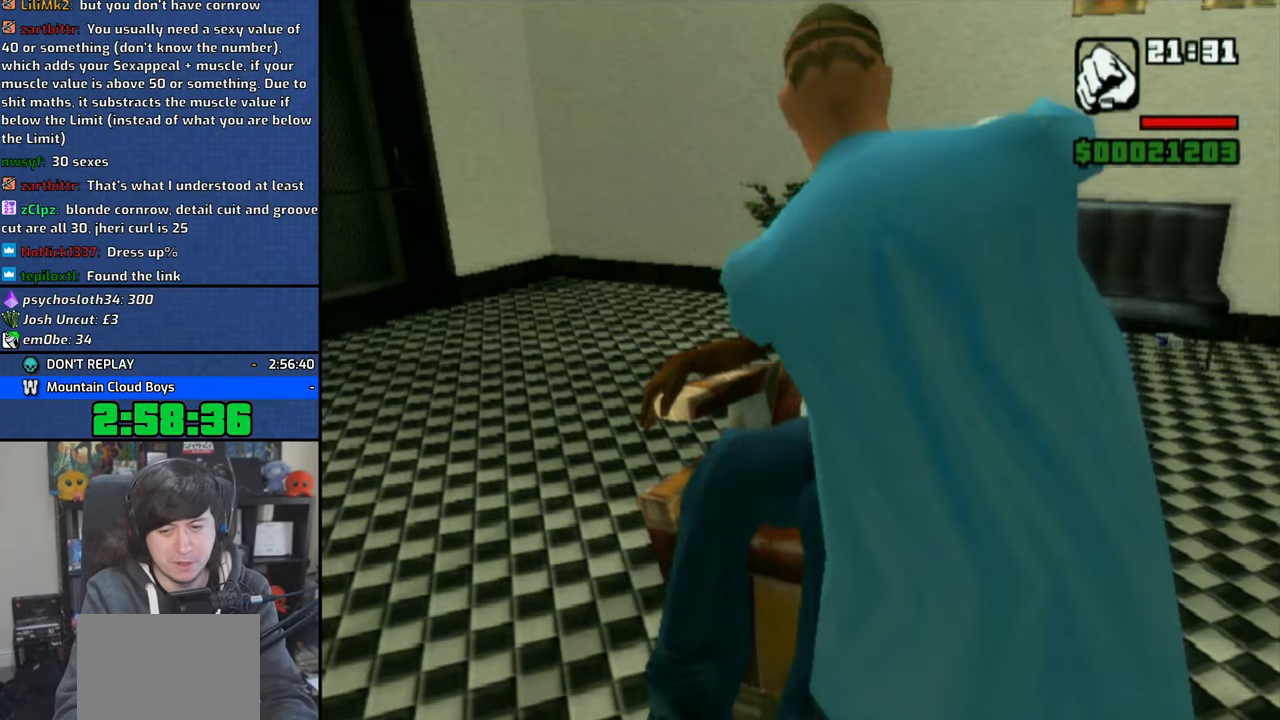
{"buttons": [], "left_stick": "center", "right_stick": "center", "events": [[16, "CROSS", "down"], [116, "CROSS", "up"], [183, "CROSS", "down"], [300, "CROSS", "up"], [350, "CROSS", "down"], [466, "CROSS", "up"]]}
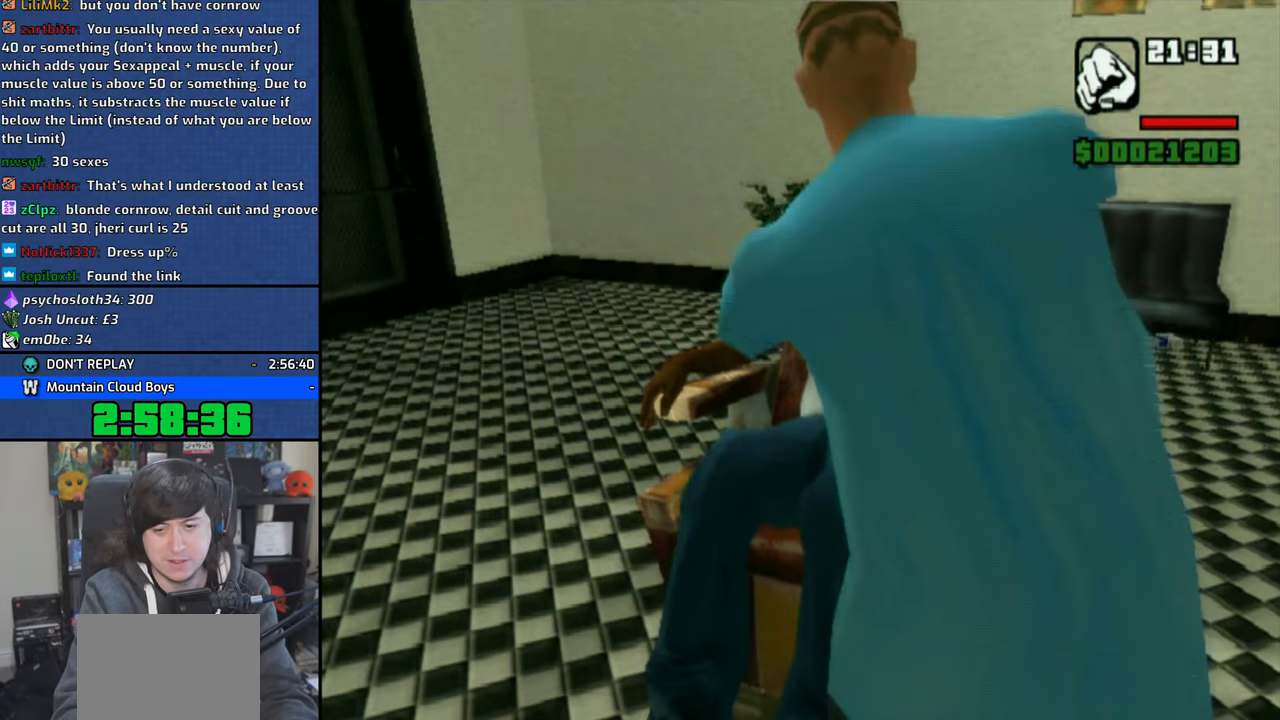
{"buttons": [], "left_stick": "center", "right_stick": "center", "events": [[50, "CROSS", "down"], [150, "CROSS", "up"], [216, "CROSS", "down"], [333, "CROSS", "up"], [383, "CROSS", "down"], [483, "CROSS", "up"]]}